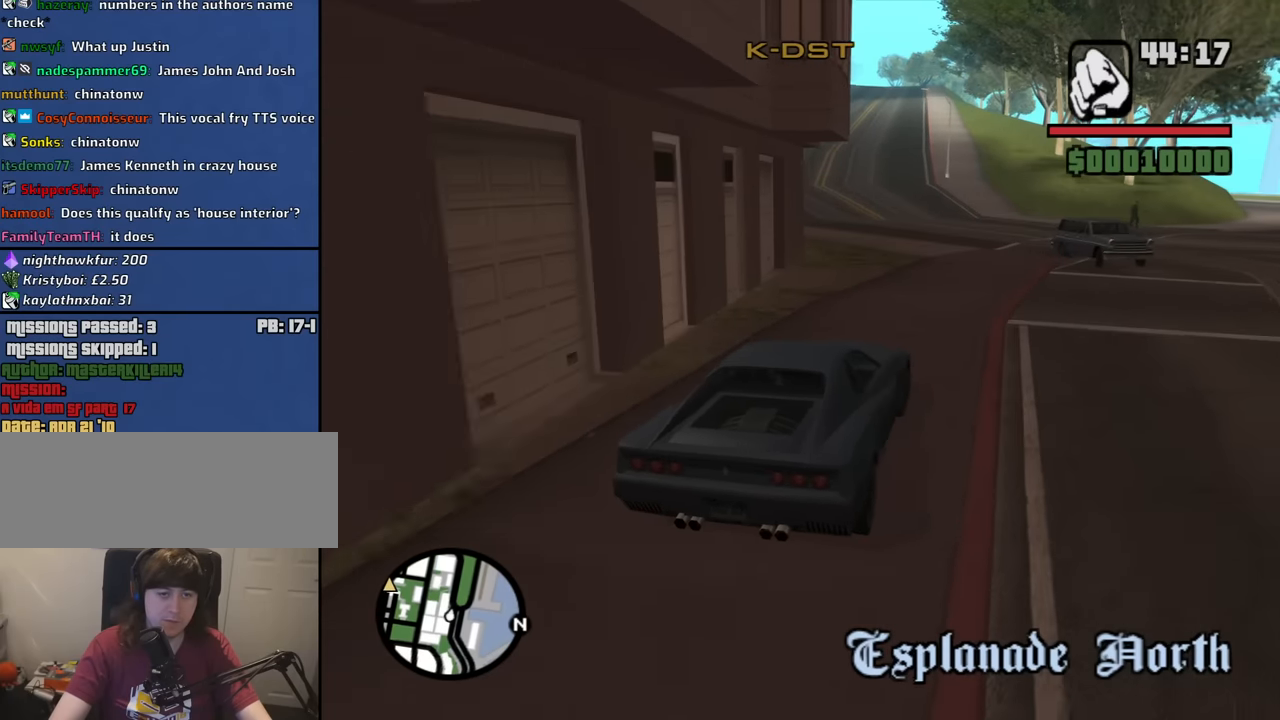
Gameplay with keyboard and mouse; each line is a JSON object with the keys and mouse buttons held at the frame after it. "events" lists presses ("down") and releases ("up") of "1", "2", "3", "4", "5", "6", "8", "a", "alt", "b", "c", "ctrl", "d", "down", "e", "escape", "f", "f1", "f2", "f3", "g", "h", "left", "n", "num2", "q", "r", "right", "s", "shift", "space", "t", "tab", "up", "v", "w", "x", "y", "z", "mouse_left", "mouse_middle", "mouse_right", "mouse_wheel_up" and "mouse_wheel_down" between this image and that frame as [ms after this image, input, new state], when the widget could be followed in between. "mouse_left", "mouse_middle", "mouse_right", "mouse_wheel_up", "mouse_wheel_down" = the "left", "middle", "right", "wheel_up", "wheel_down" buttons of the "mouse" list. No other keys are recorded. Mouse movement is not recorded.
{"keys": ["w"], "mouse": [], "events": [[267, "a", "down"], [500, "a", "up"]]}
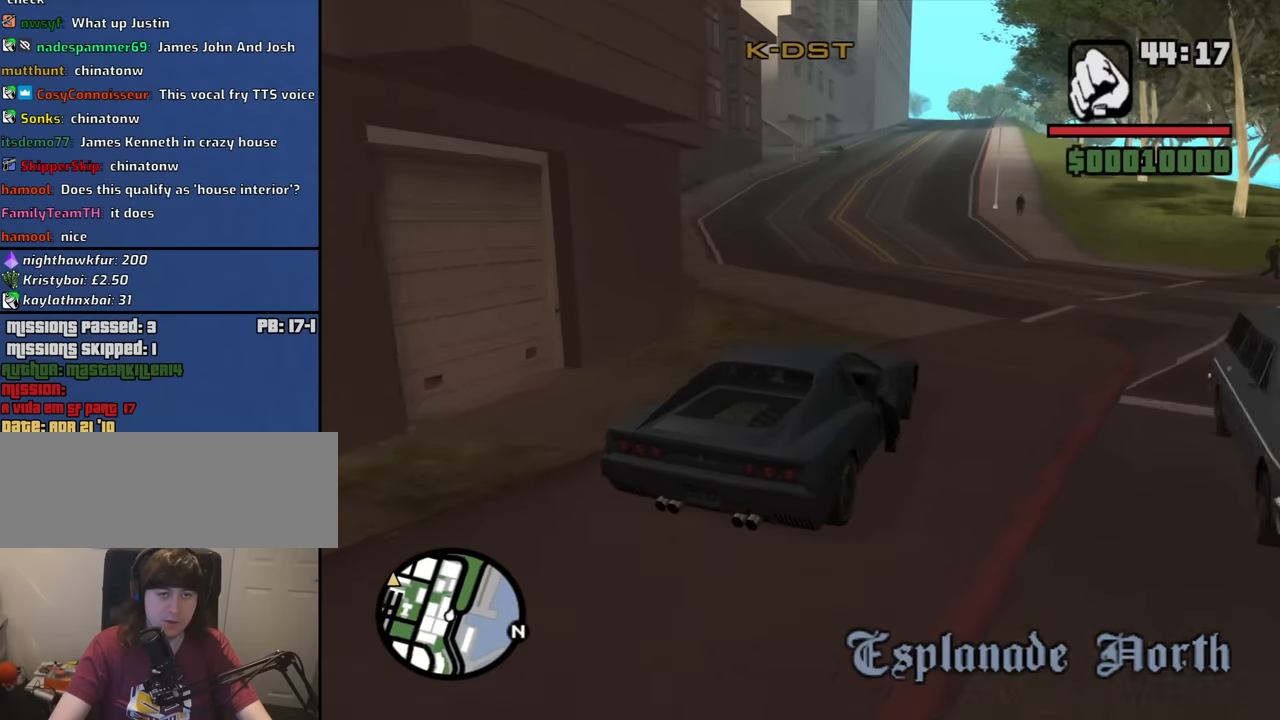
{"keys": ["w"], "mouse": [], "events": []}
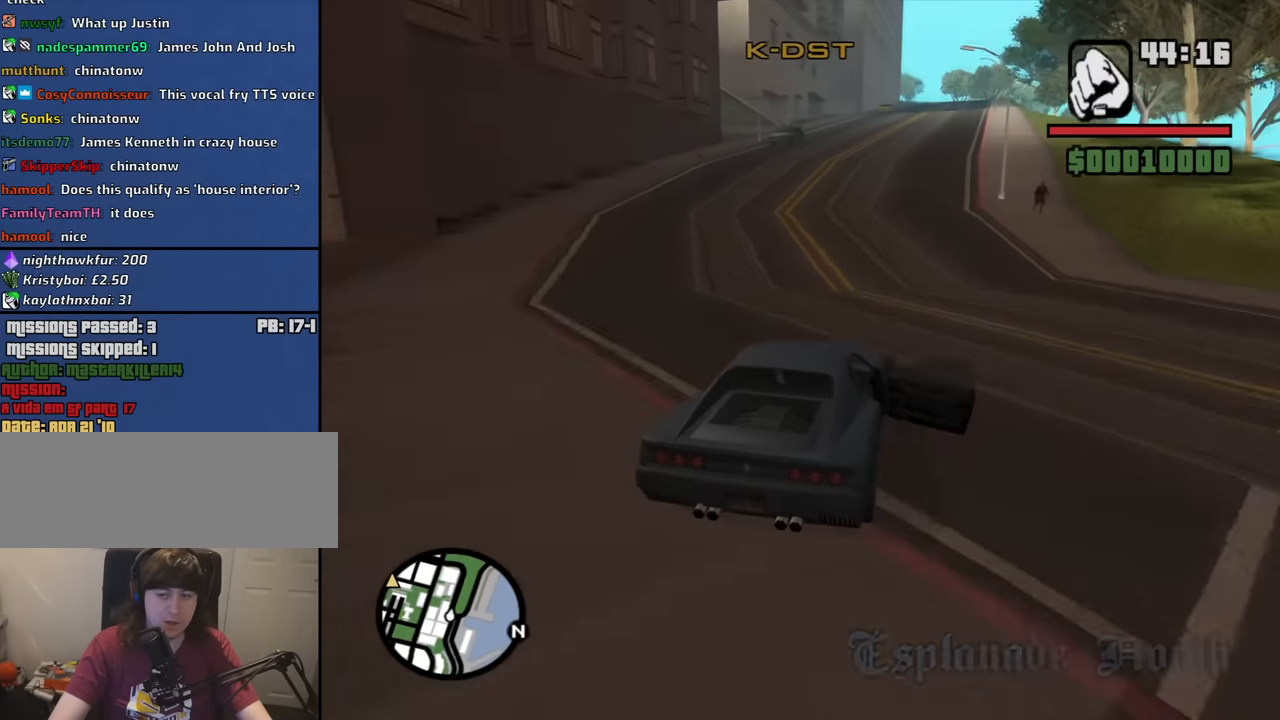
{"keys": ["w"], "mouse": [], "events": []}
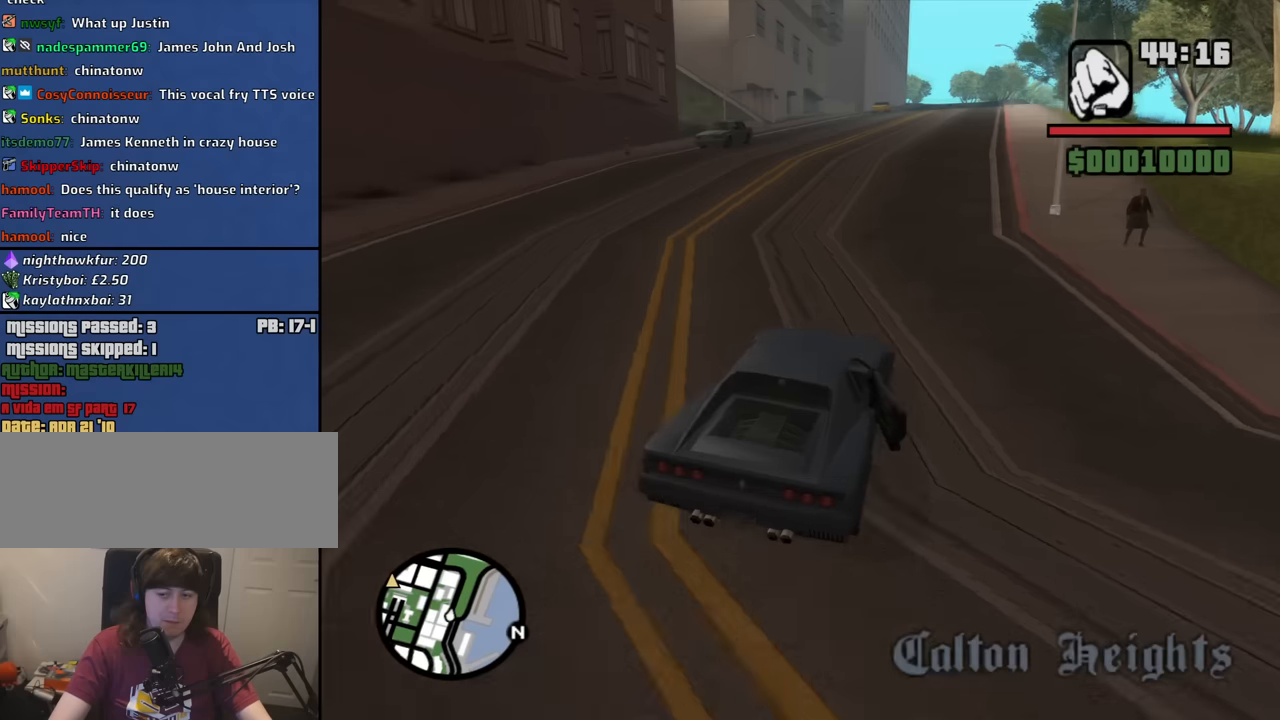
{"keys": ["w"], "mouse": [], "events": [[266, "d", "down"], [366, "d", "up"]]}
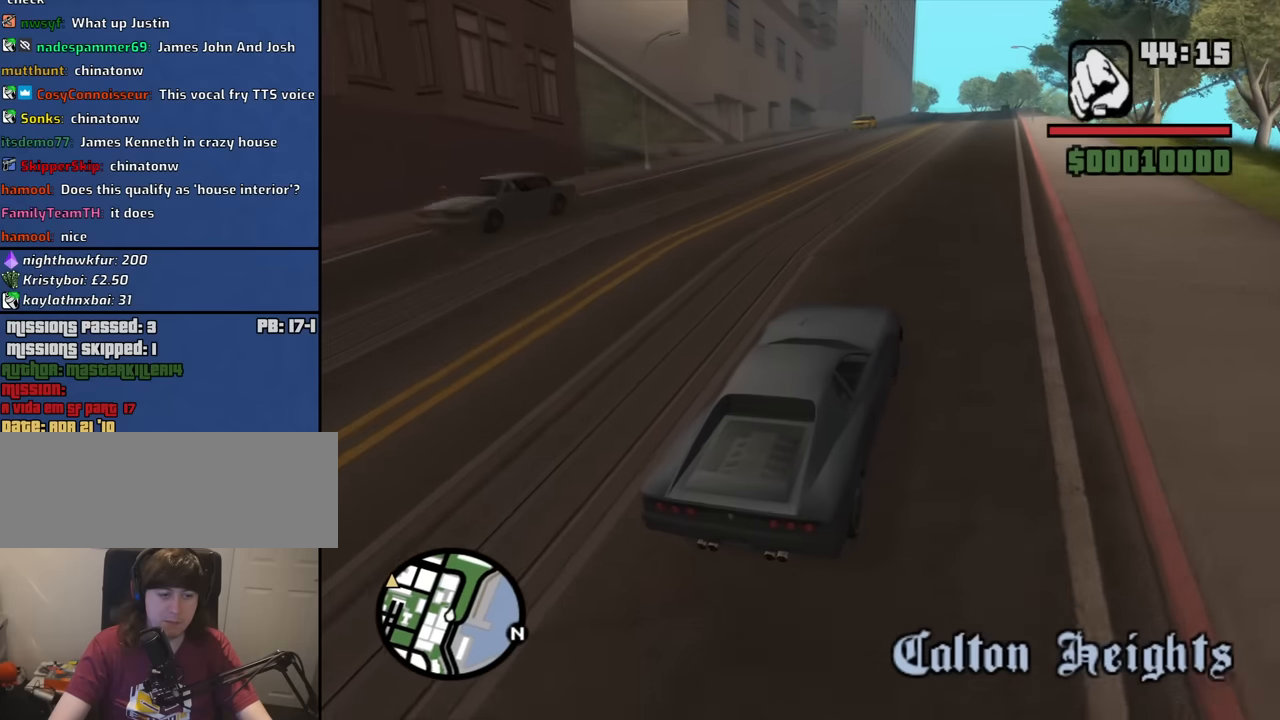
{"keys": ["w"], "mouse": [], "events": []}
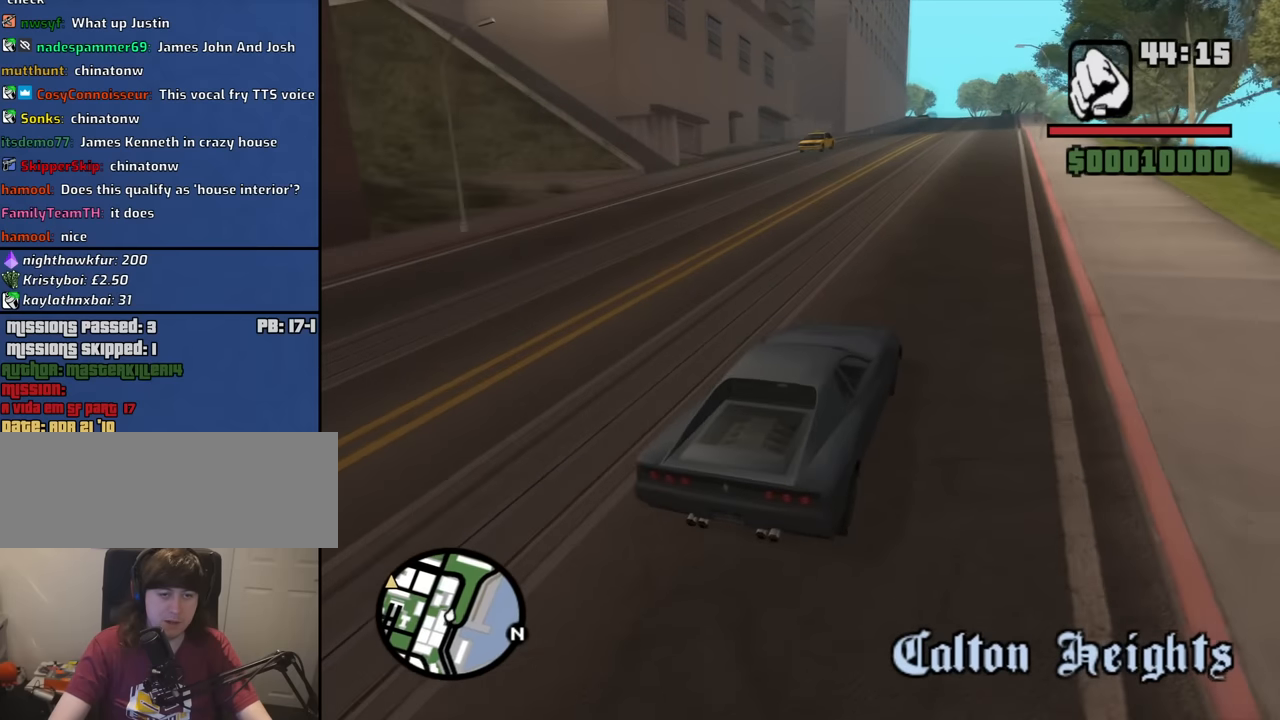
{"keys": ["w"], "mouse": [], "events": [[66, "d", "down"], [150, "d", "up"]]}
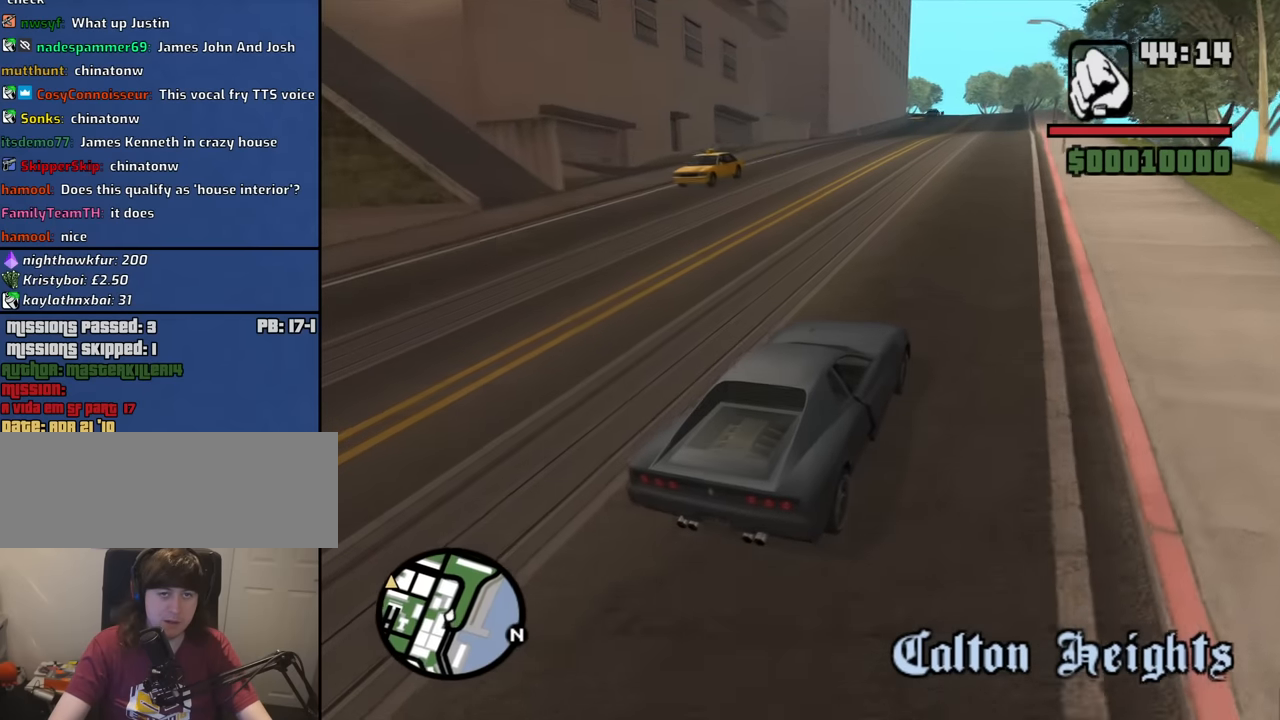
{"keys": ["w"], "mouse": [], "events": []}
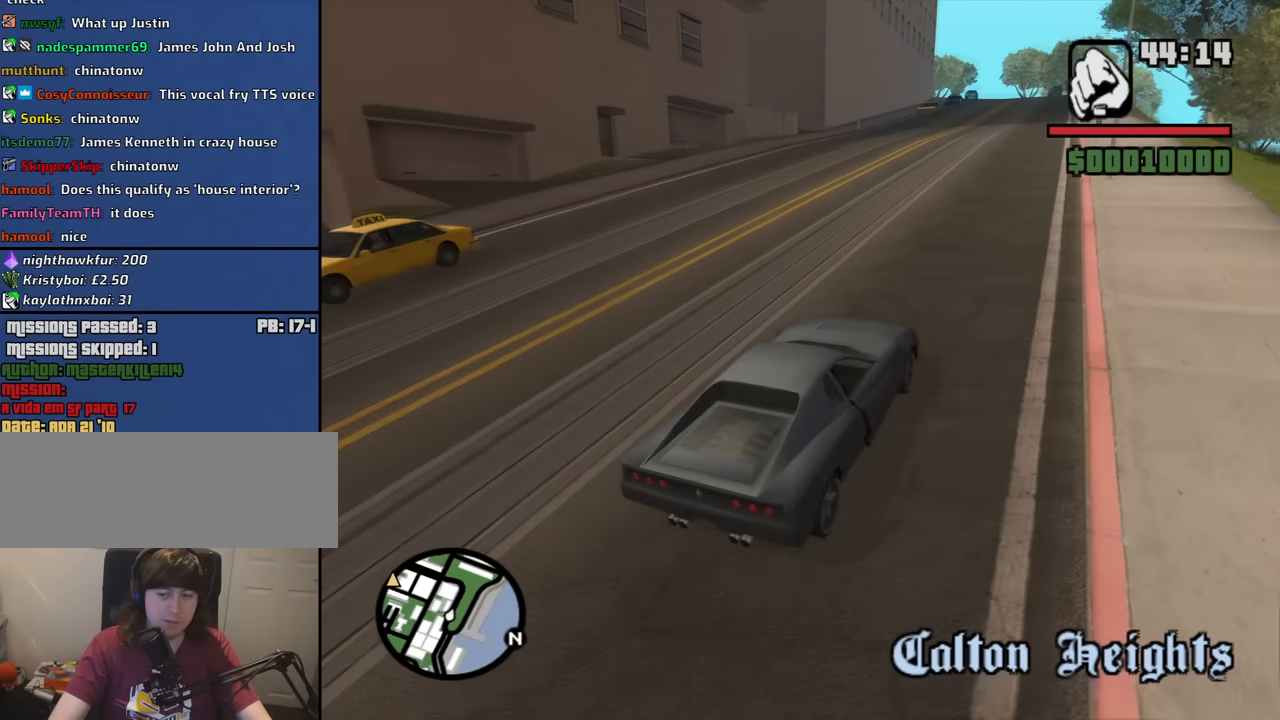
{"keys": ["w"], "mouse": [], "events": []}
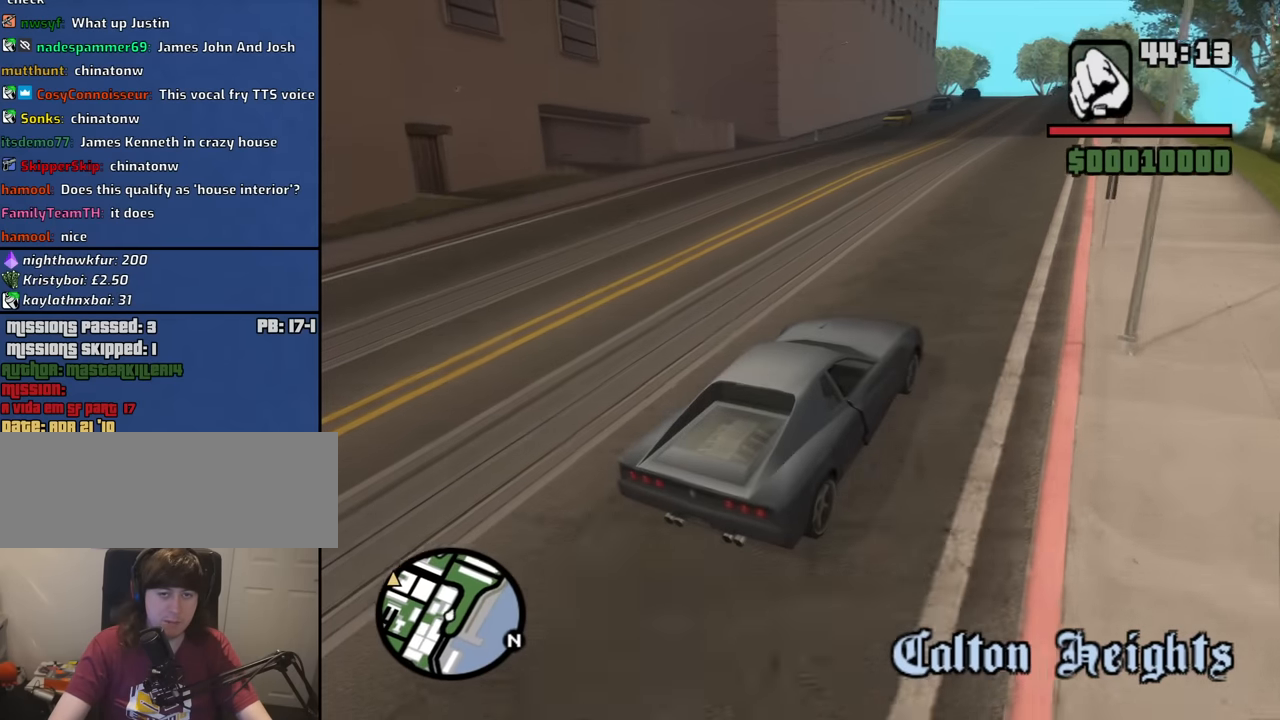
{"keys": ["w"], "mouse": [], "events": []}
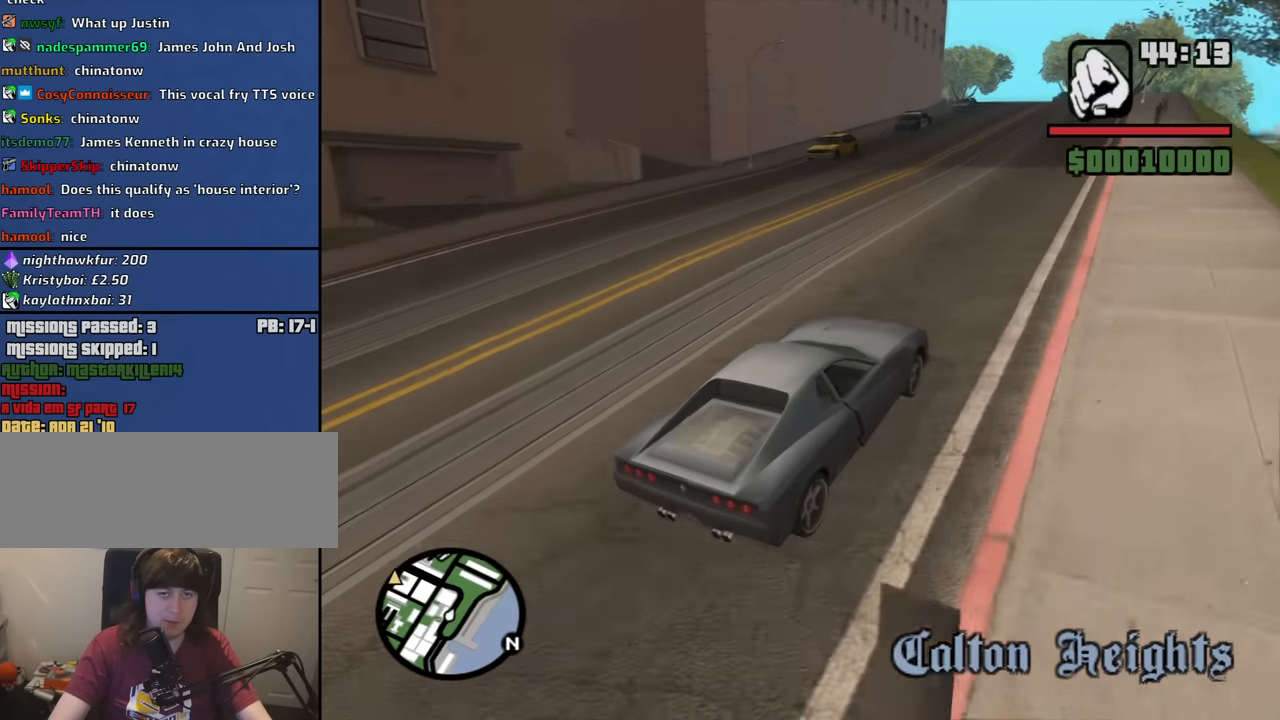
{"keys": ["w"], "mouse": [], "events": []}
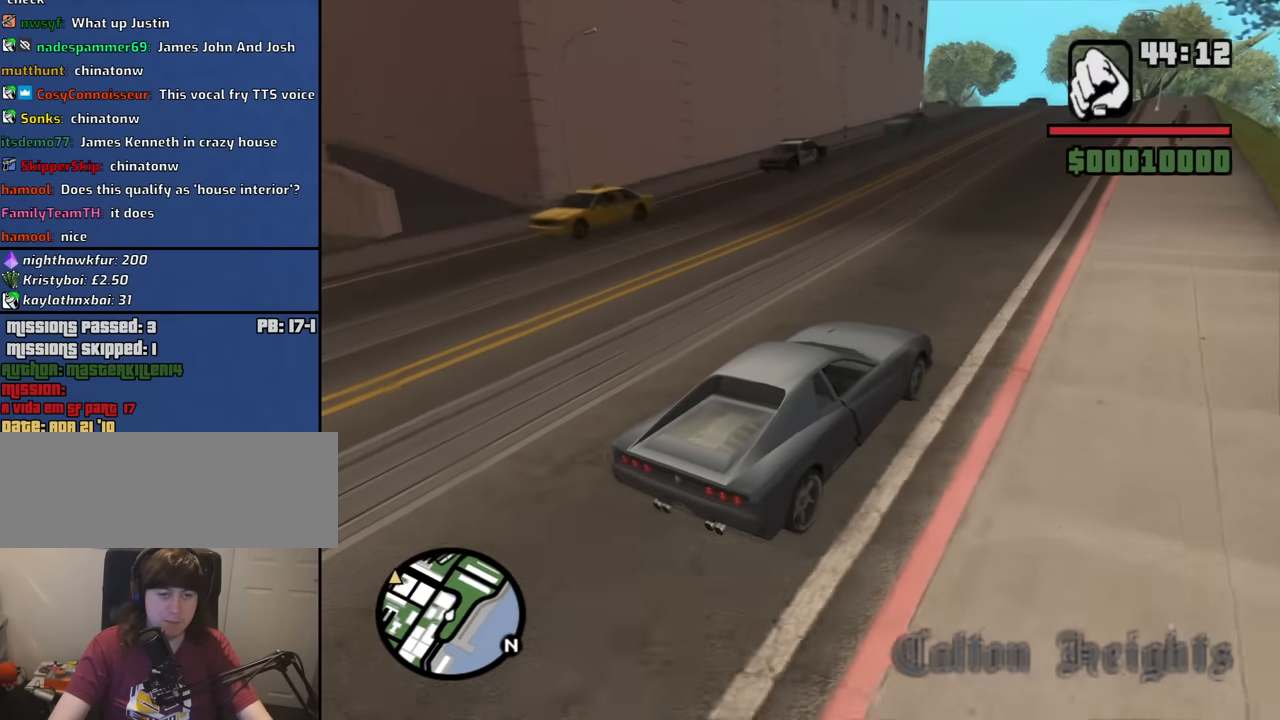
{"keys": ["w"], "mouse": [], "events": [[50, "v", "down"], [133, "v", "up"], [183, "v", "down"], [233, "a", "down"], [283, "v", "up"], [383, "a", "up"], [383, "v", "down"], [416, "v", "up"]]}
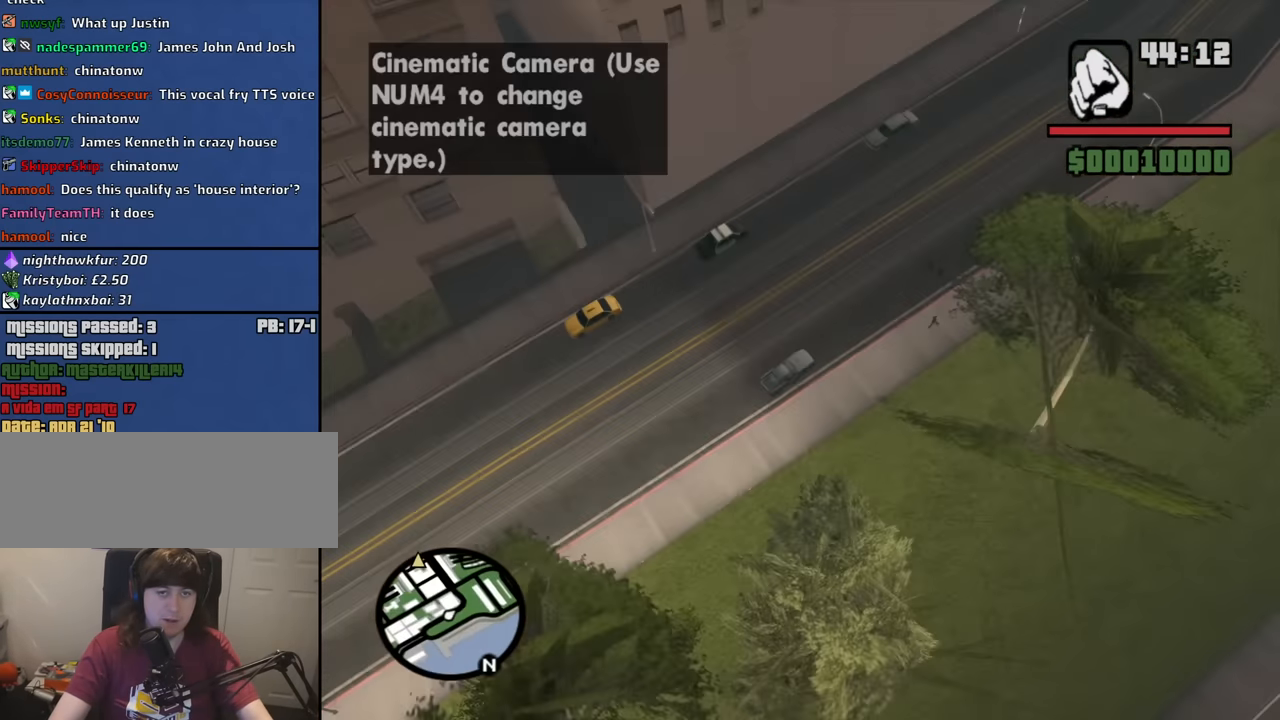
{"keys": ["w"], "mouse": [], "events": [[16, "v", "down"], [116, "v", "up"]]}
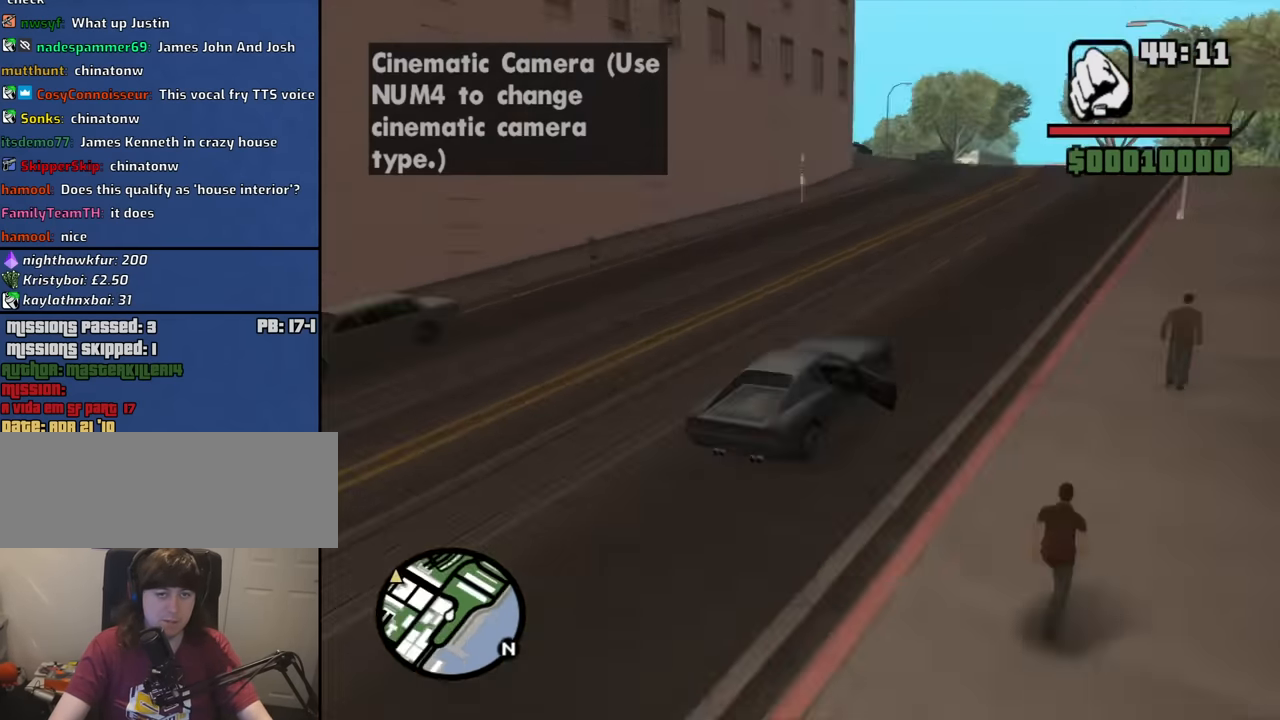
{"keys": ["a", "w"], "mouse": [], "events": [[33, "a", "down"], [266, "a", "up"], [366, "a", "down"]]}
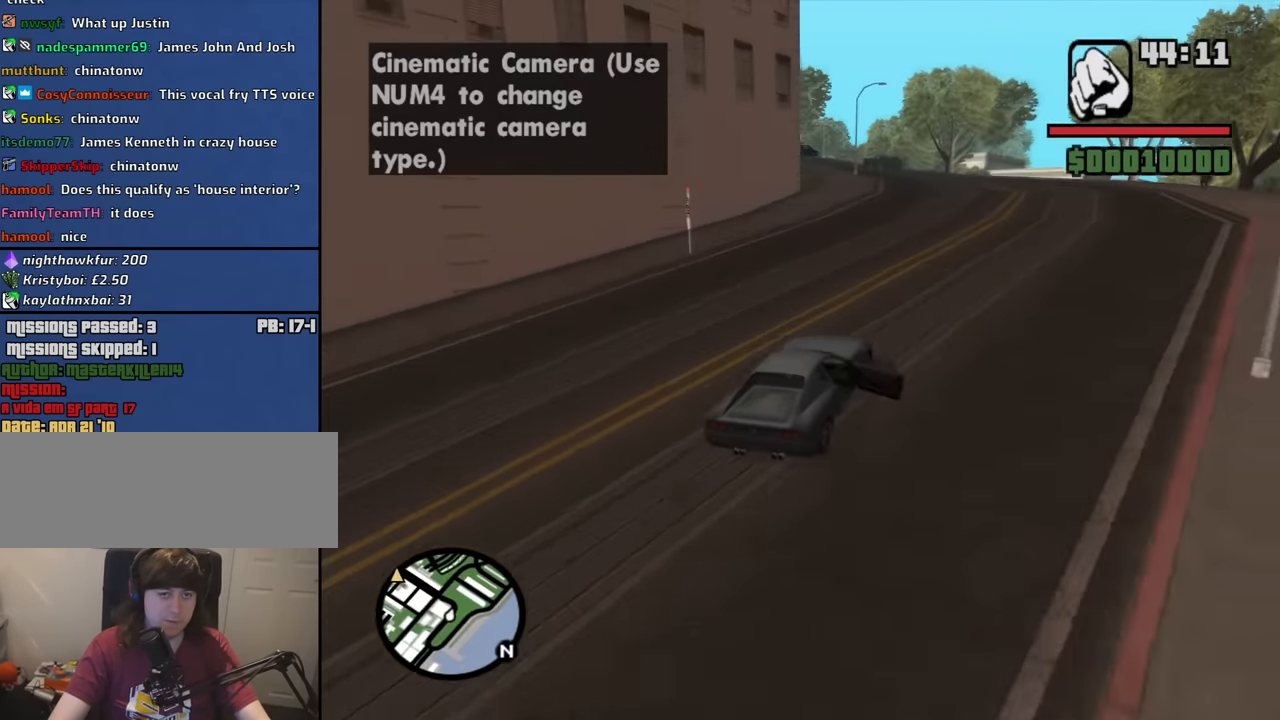
{"keys": ["w"], "mouse": [], "events": [[100, "a", "up"], [233, "a", "down"], [333, "a", "up"]]}
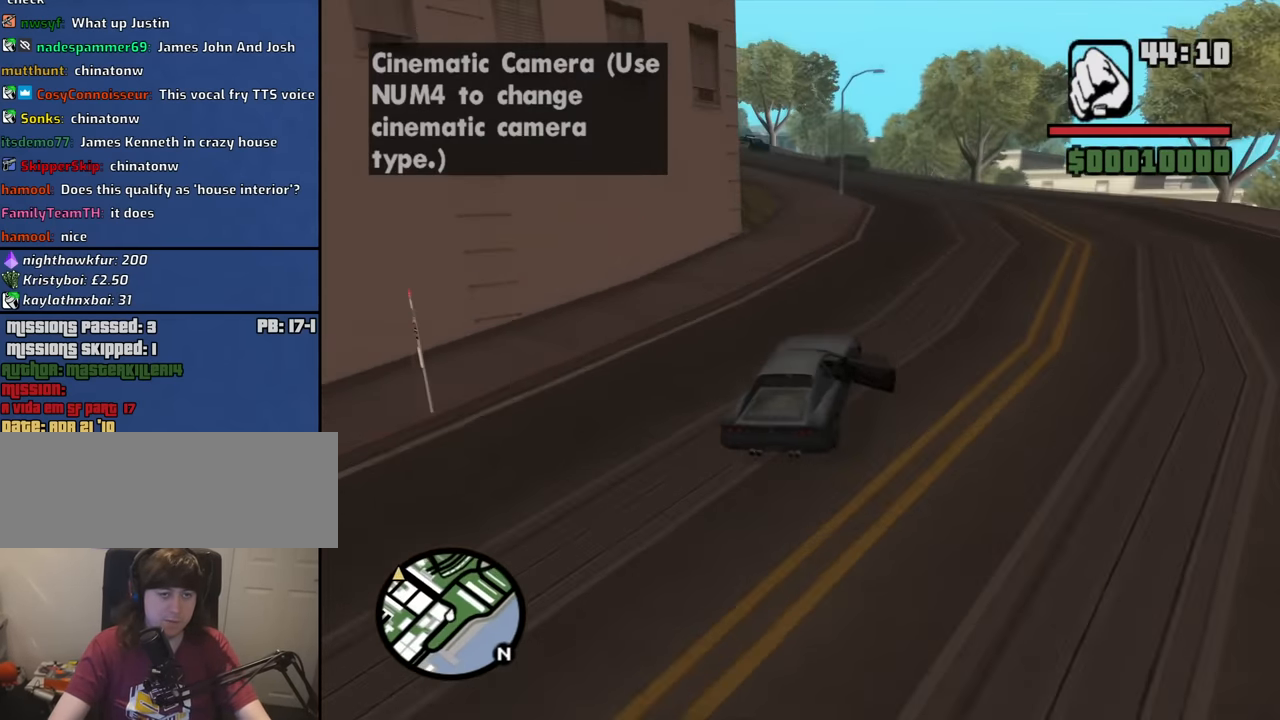
{"keys": ["a", "w"], "mouse": [], "events": [[16, "a", "down"], [200, "a", "up"], [250, "a", "down"]]}
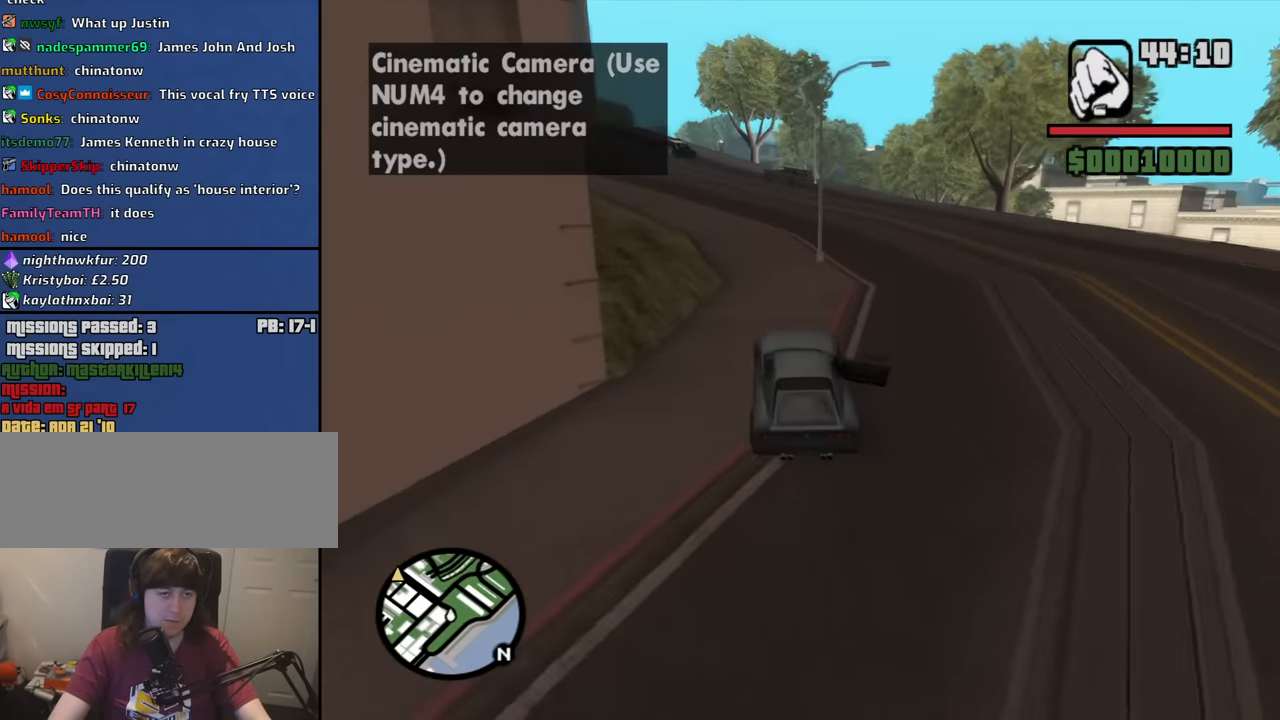
{"keys": ["a", "w"], "mouse": [], "events": [[266, "a", "up"], [400, "a", "down"]]}
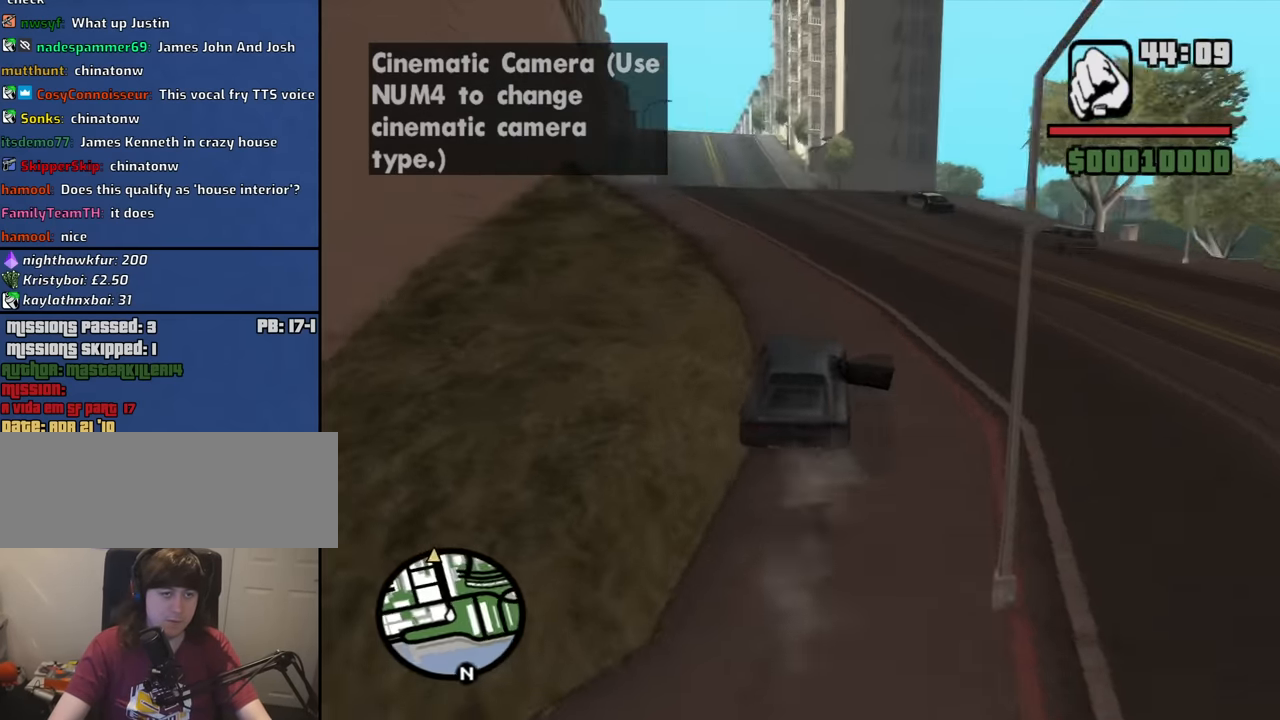
{"keys": ["a", "w"], "mouse": [], "events": [[233, "a", "up"], [233, "d", "down"], [467, "a", "down"], [467, "d", "up"]]}
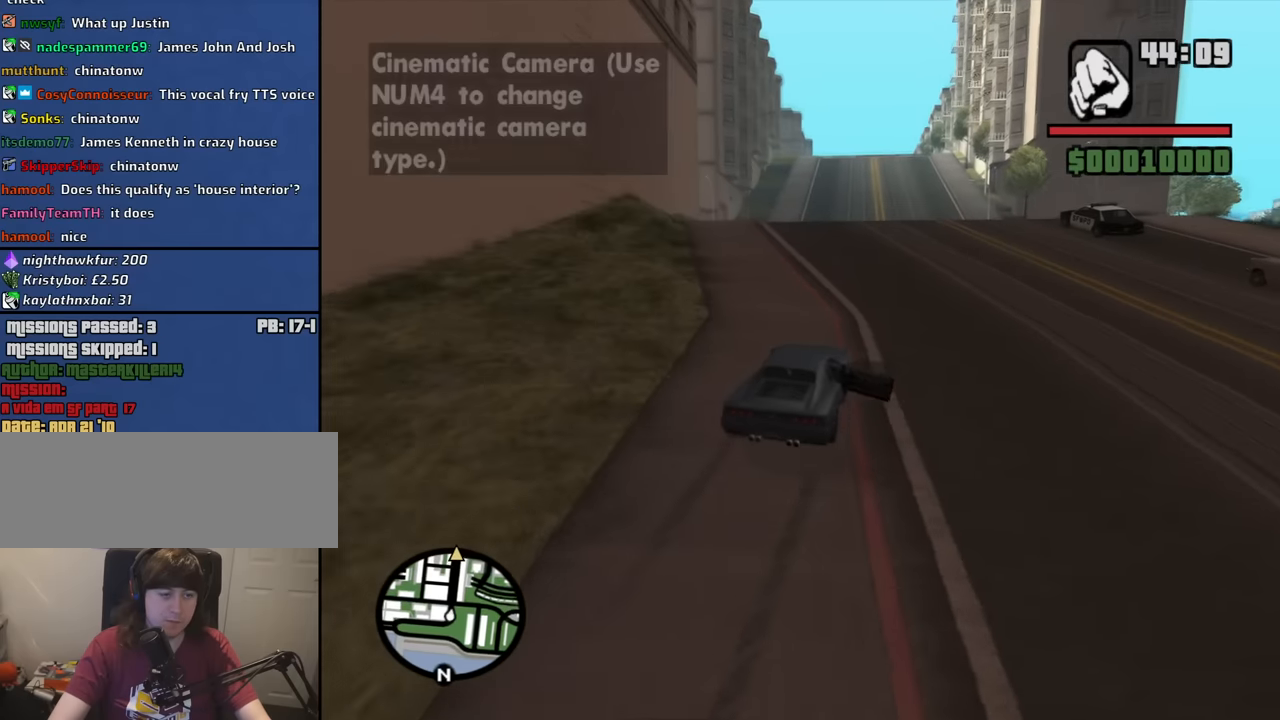
{"keys": ["w"], "mouse": [], "events": [[200, "a", "up"]]}
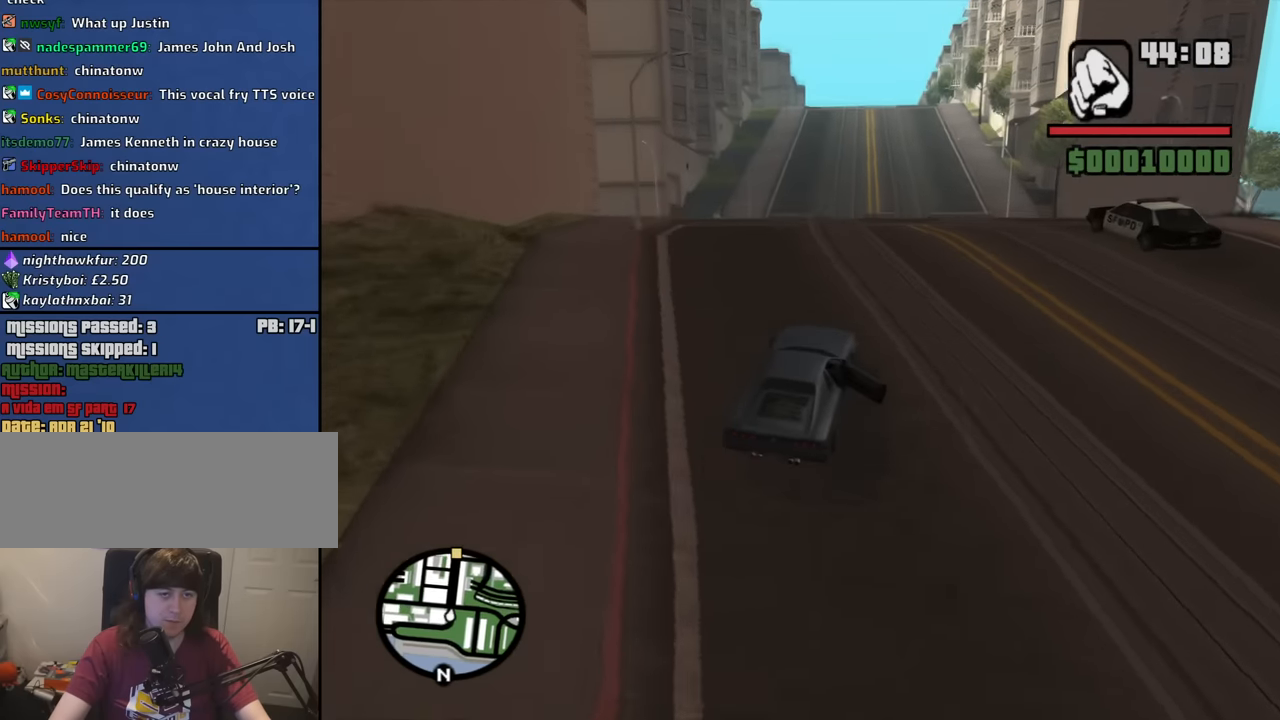
{"keys": ["w"], "mouse": [], "events": [[83, "a", "down"], [217, "a", "up"]]}
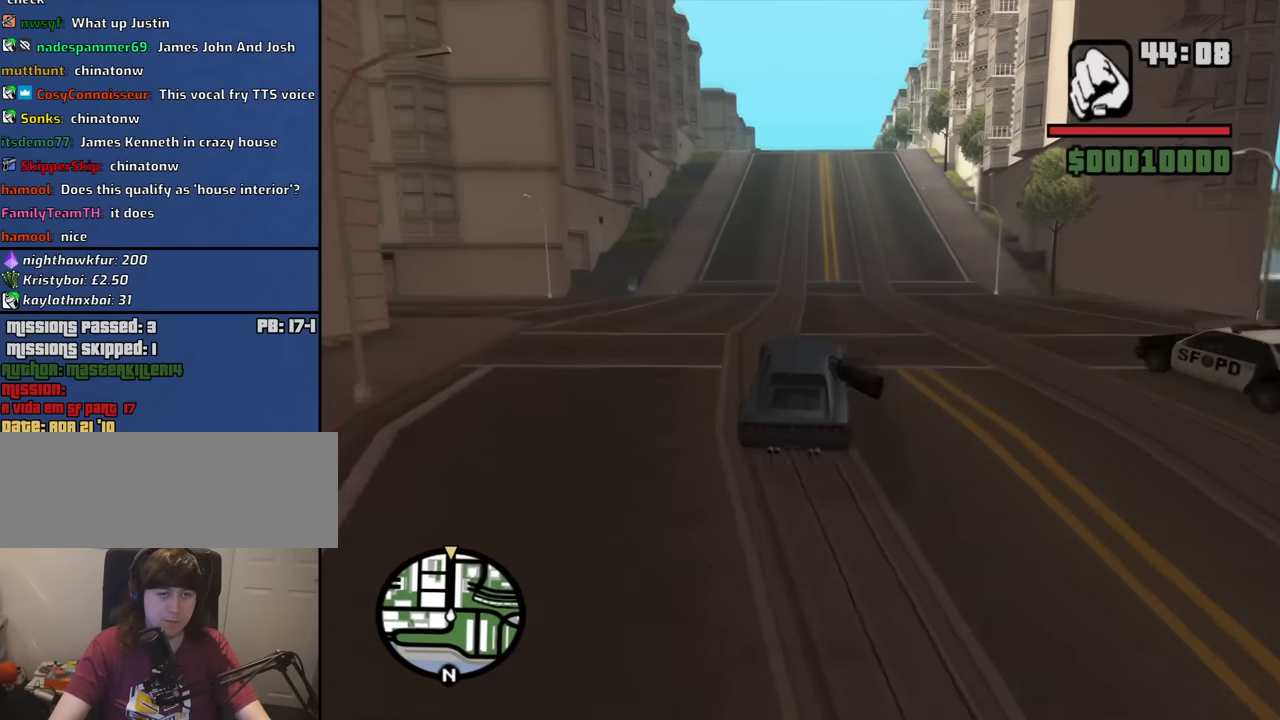
{"keys": ["w"], "mouse": [], "events": []}
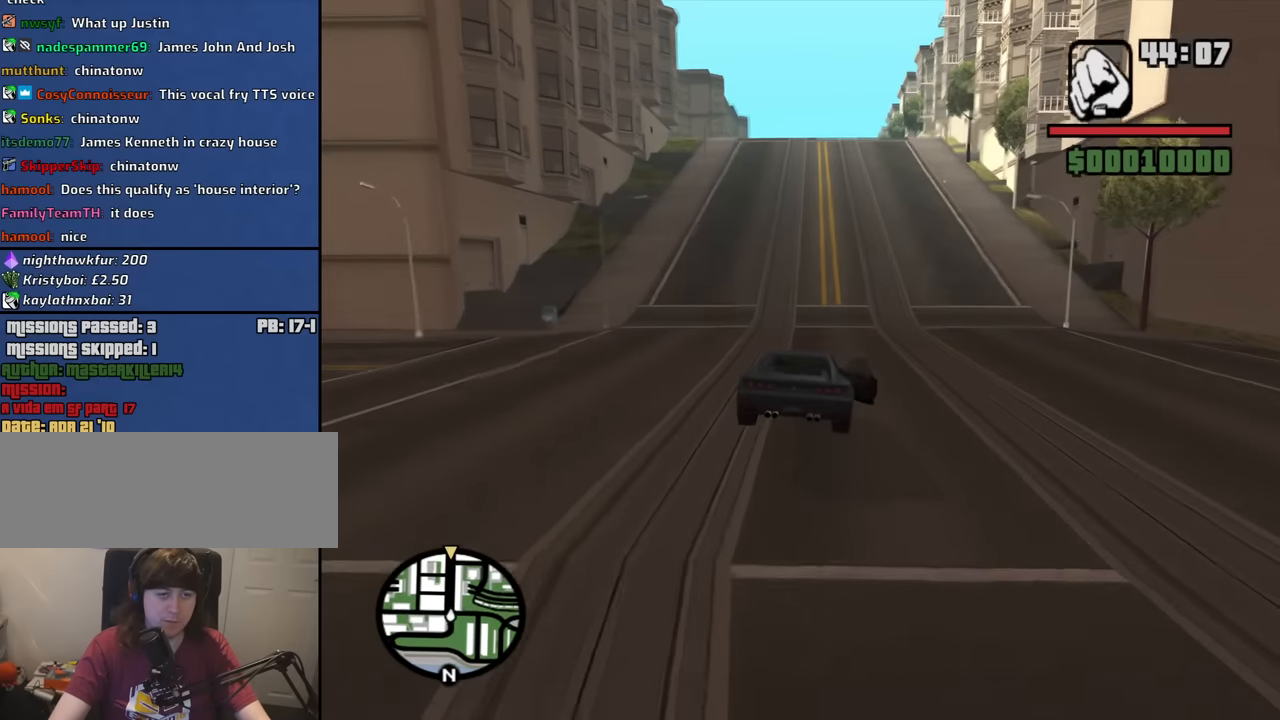
{"keys": ["w"], "mouse": [], "events": []}
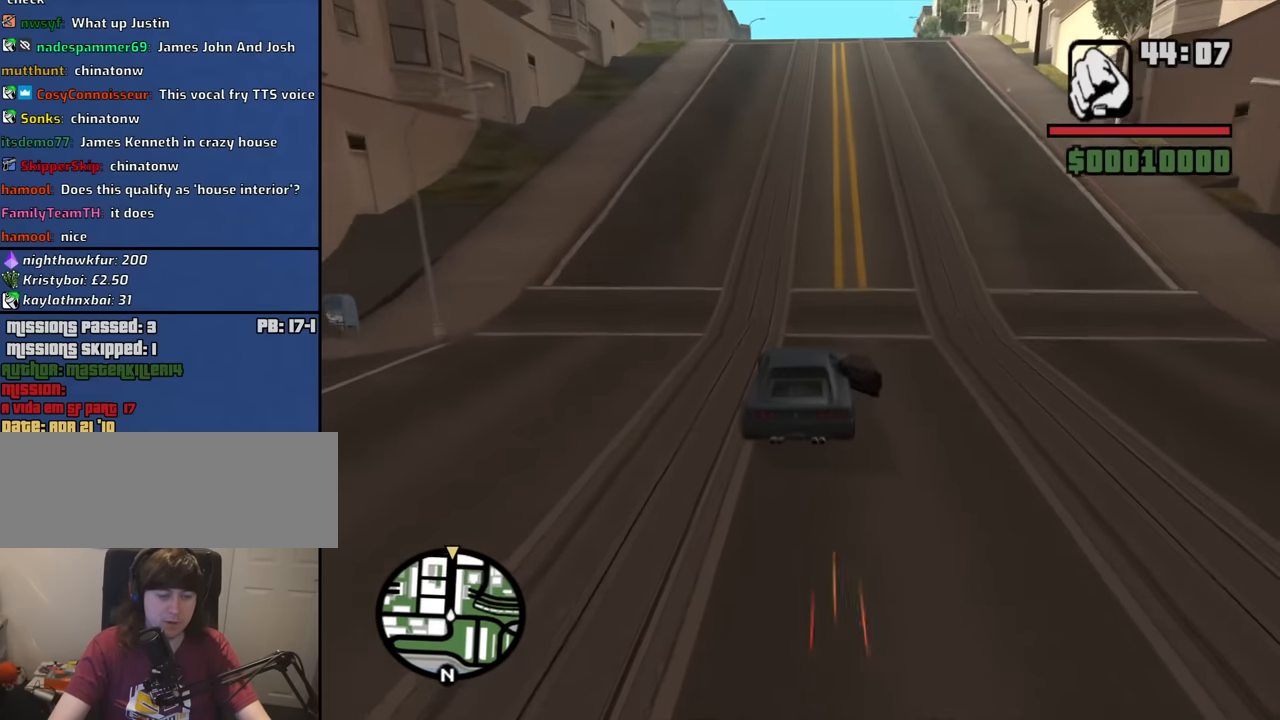
{"keys": ["w"], "mouse": [], "events": [[133, "d", "down"], [167, "d", "up"]]}
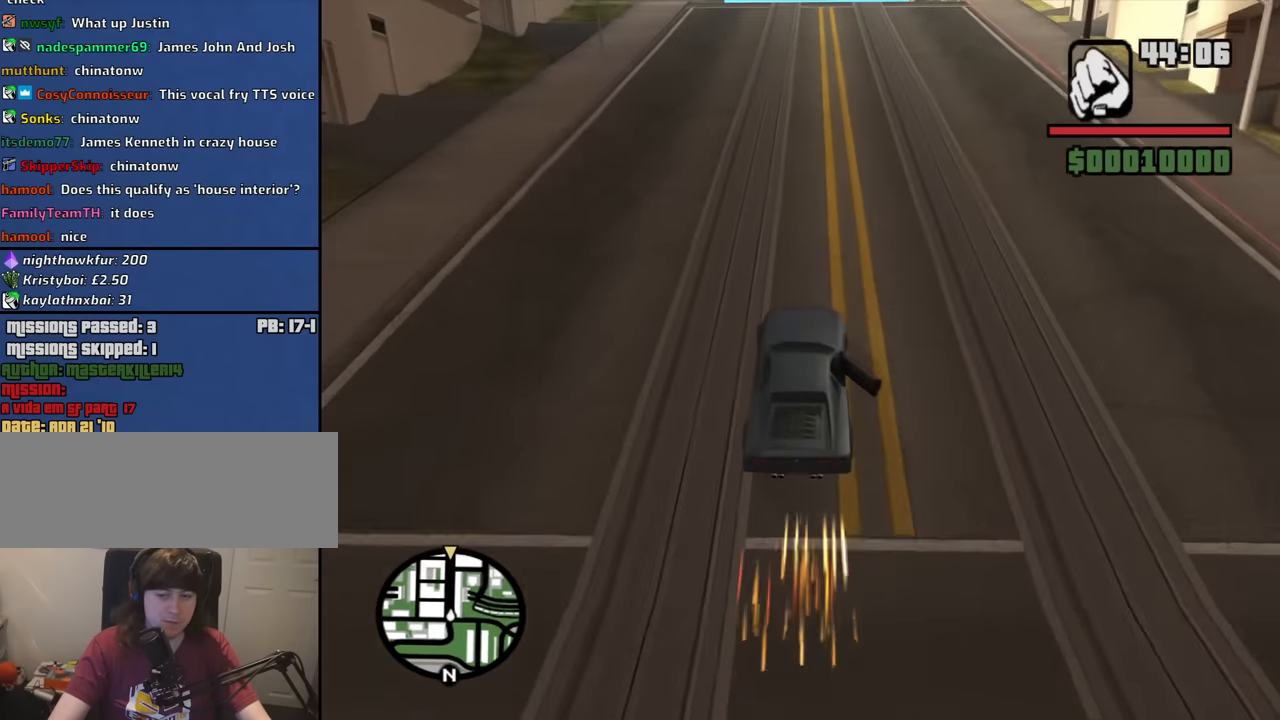
{"keys": ["w"], "mouse": [], "events": []}
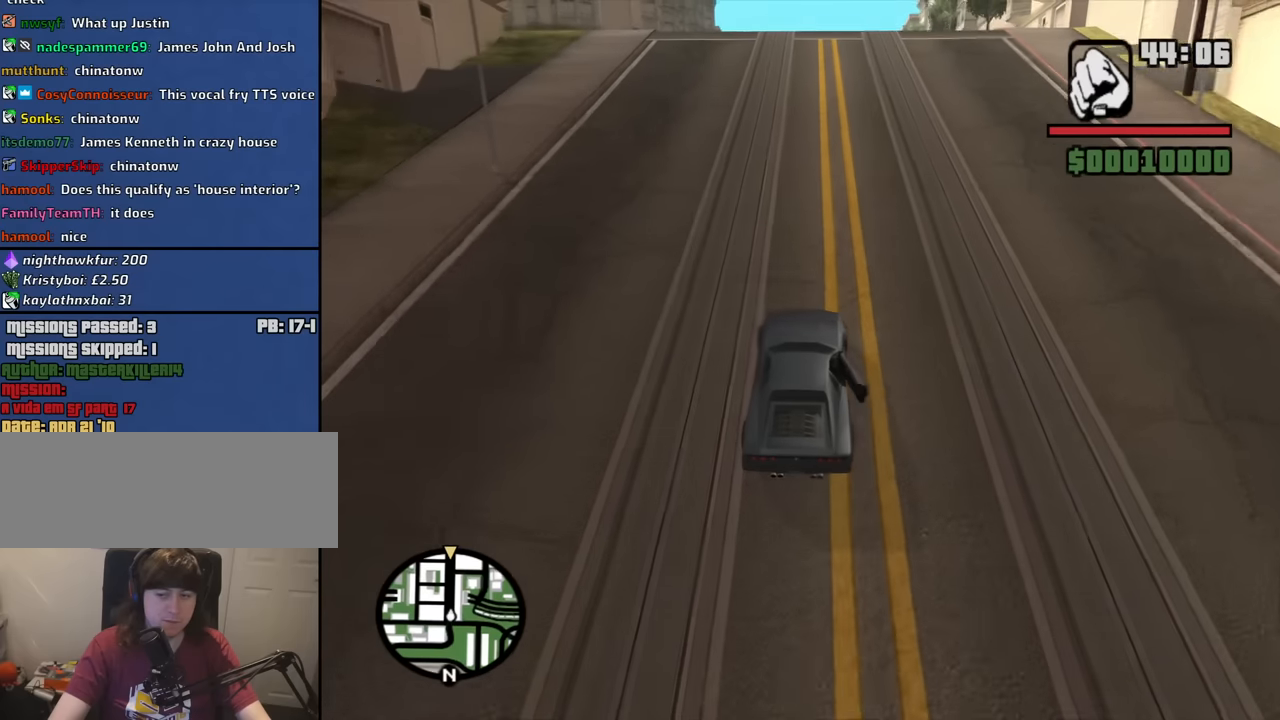
{"keys": ["w"], "mouse": [], "events": [[433, "d", "down"], [483, "d", "up"]]}
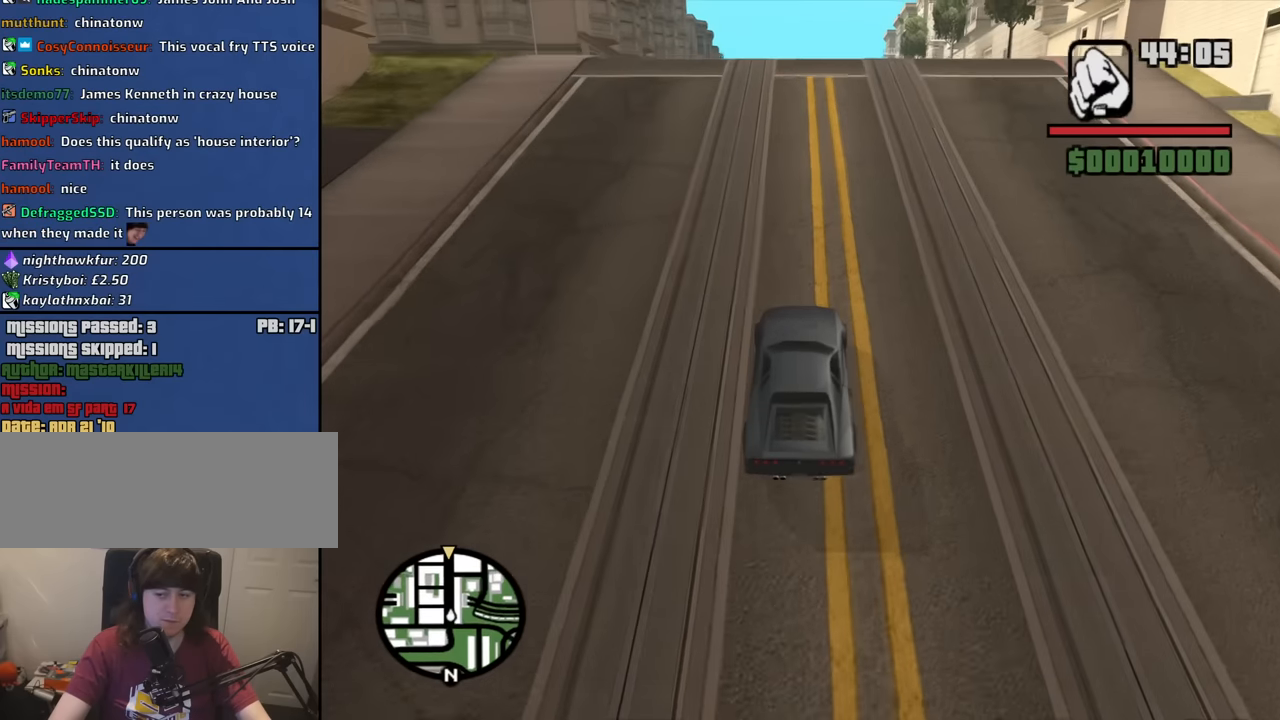
{"keys": ["w"], "mouse": [], "events": []}
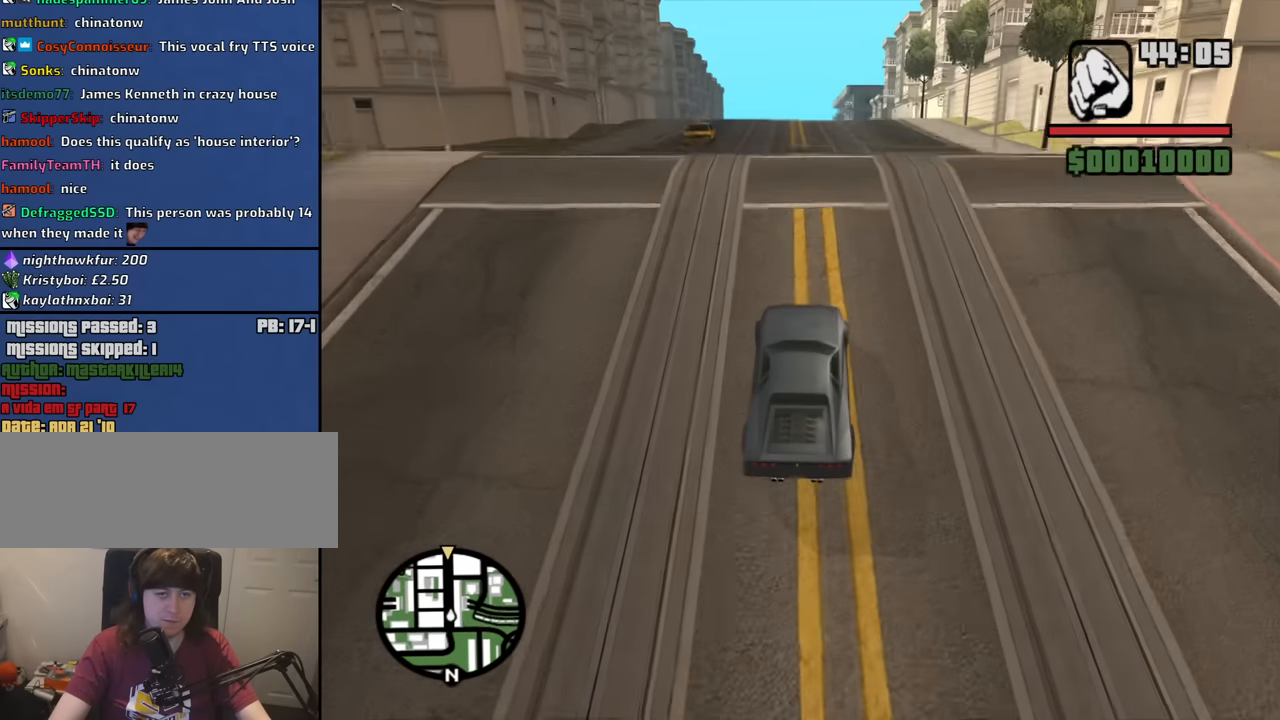
{"keys": ["w"], "mouse": [], "events": [[183, "a", "down"], [233, "a", "up"]]}